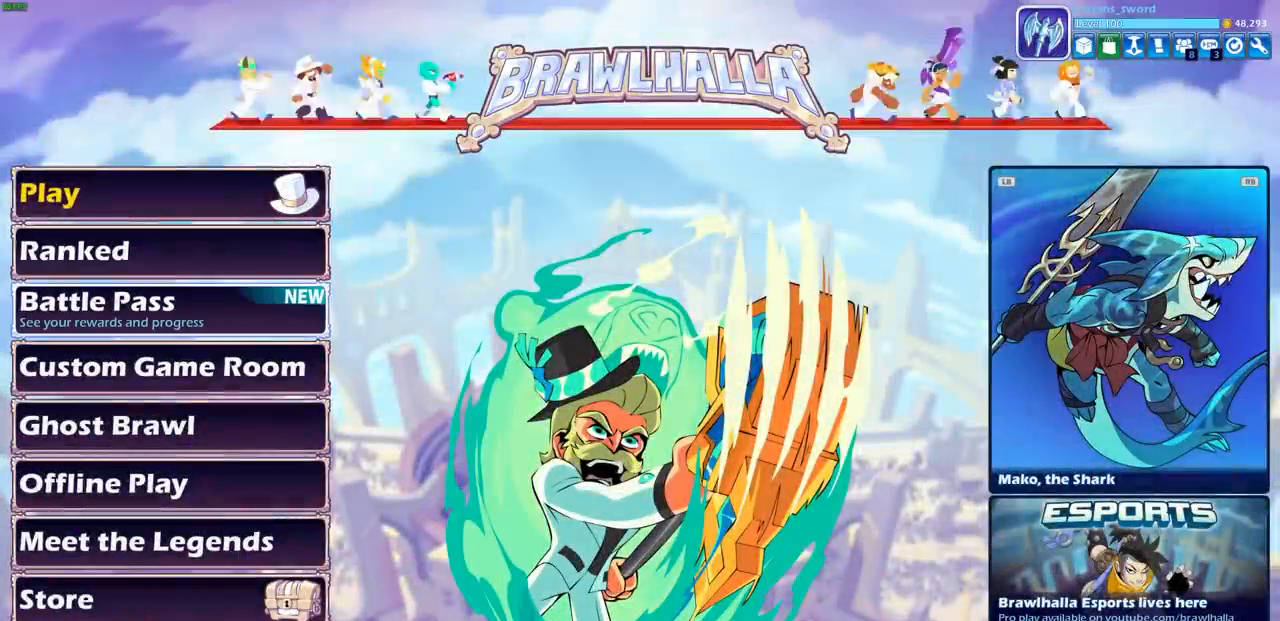
Gameplay with a controller (PlayStation layout); each line is a JSON object with the inputs held at the frame after it. "events" lists button and stick changes between this image and that frame as [ms after this image, input, new state], when the widget could be followed in between. Not read: L1 L3 R1 R3.
{"buttons": [], "left_stick": "center", "right_stick": "center", "events": [[100, "DPAD_DOWN", "up"]]}
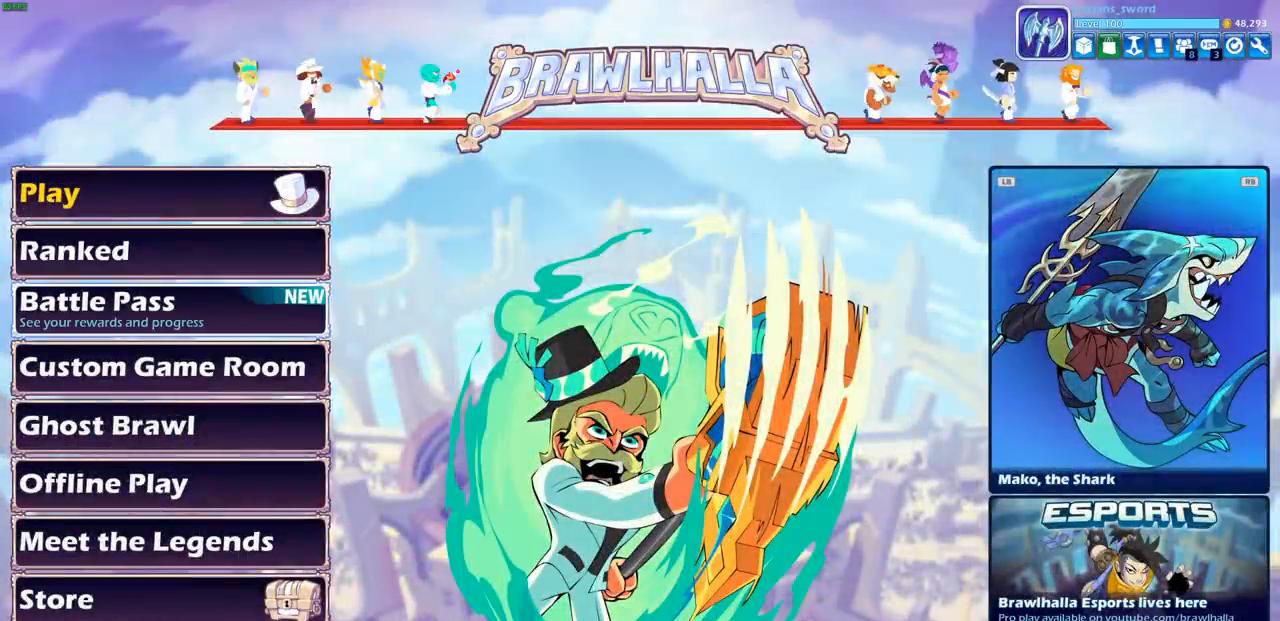
{"buttons": [], "left_stick": "center", "right_stick": "center", "events": []}
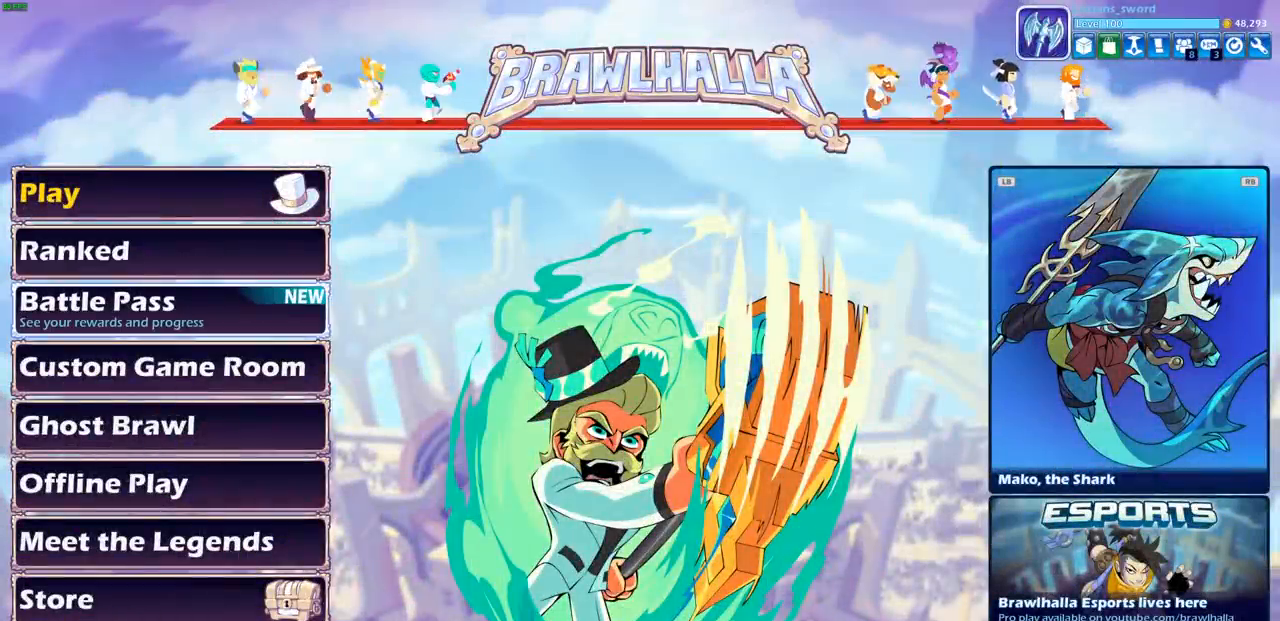
{"buttons": [], "left_stick": "center", "right_stick": "center", "events": []}
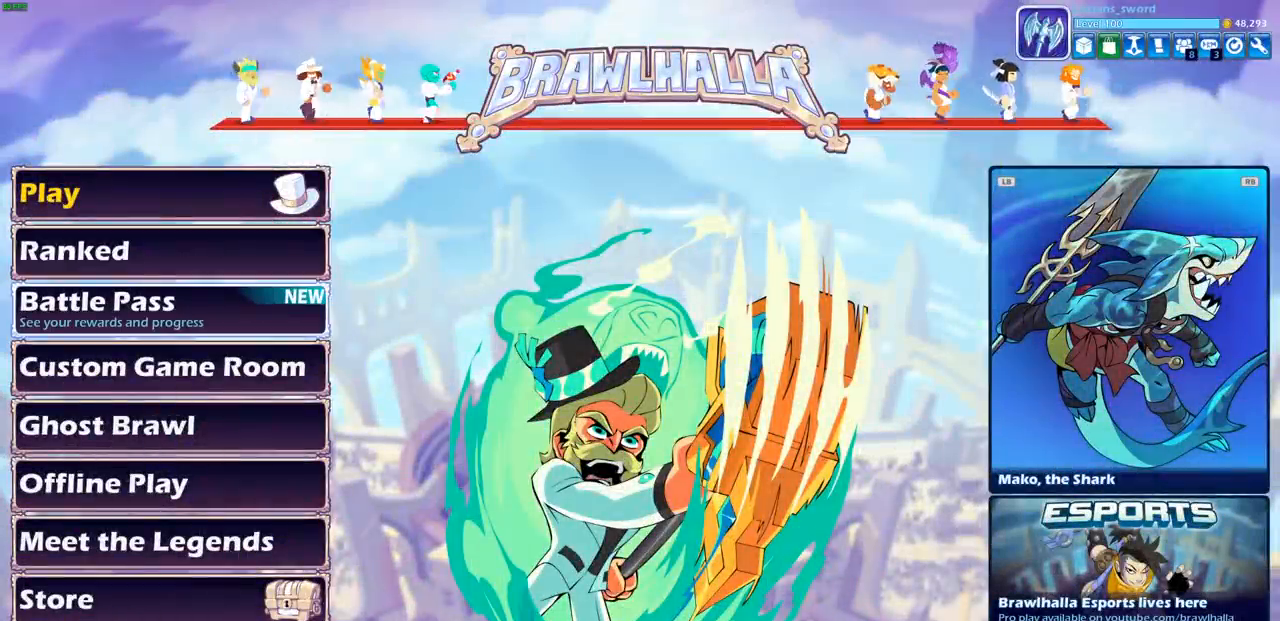
{"buttons": [], "left_stick": "center", "right_stick": "center", "events": []}
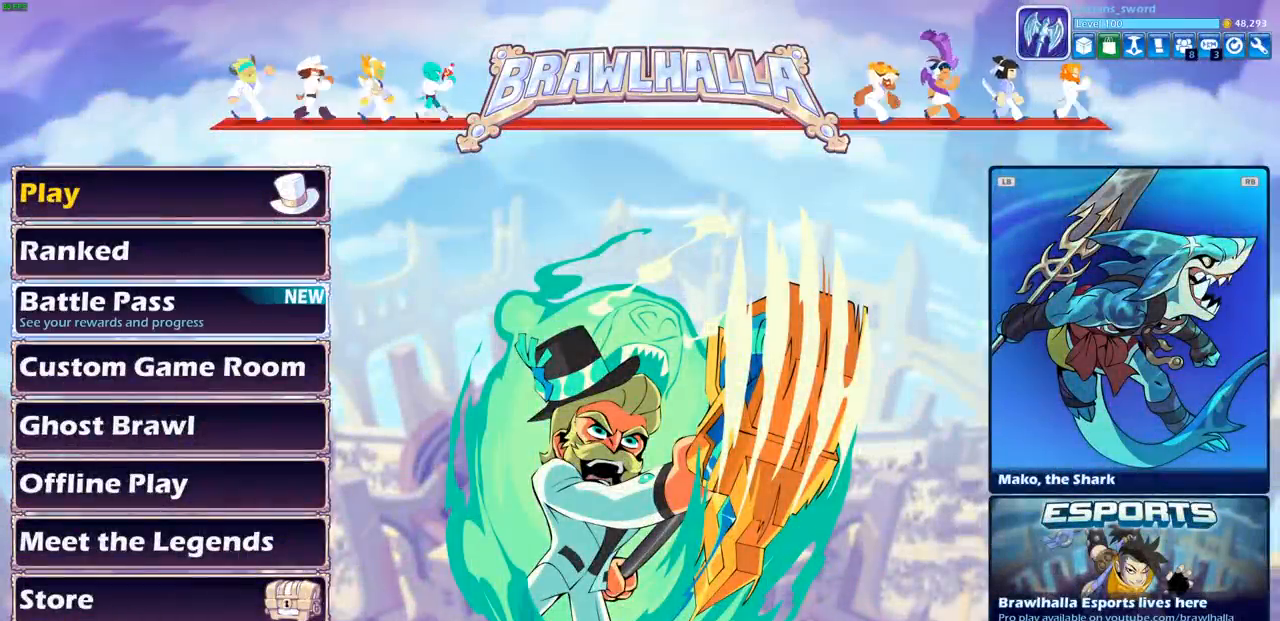
{"buttons": [], "left_stick": "center", "right_stick": "center", "events": []}
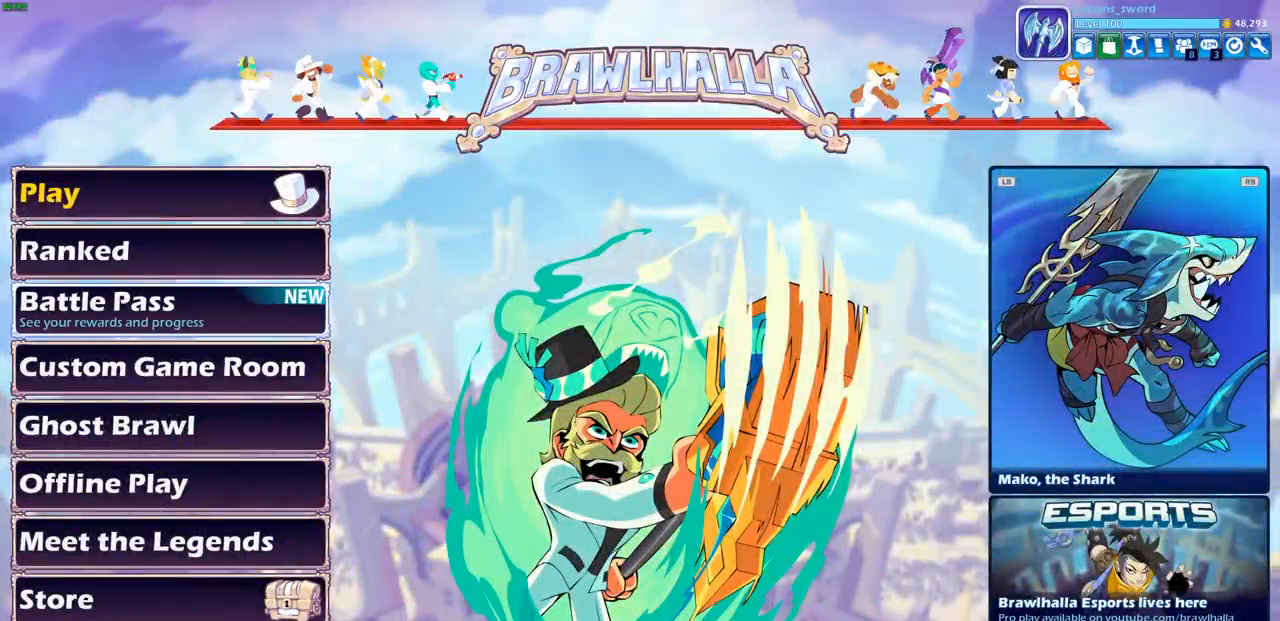
{"buttons": [], "left_stick": "center", "right_stick": "center", "events": []}
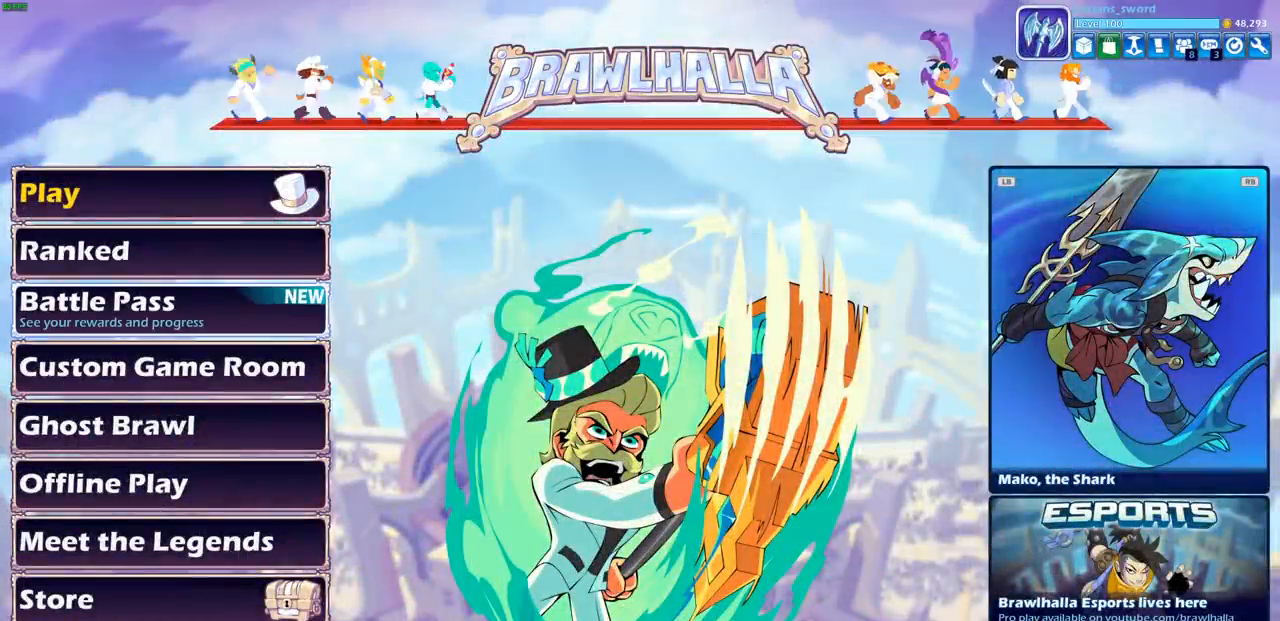
{"buttons": [], "left_stick": "center", "right_stick": "center", "events": [[317, "DPAD_DOWN", "down"], [433, "DPAD_DOWN", "up"]]}
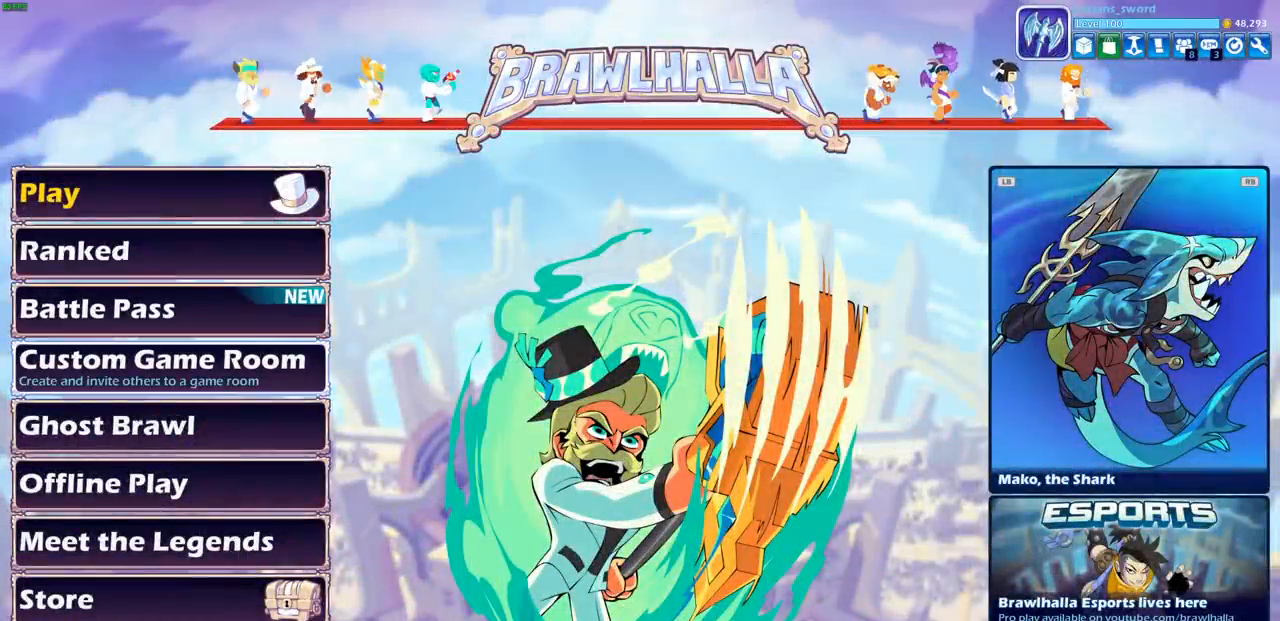
{"buttons": [], "left_stick": "center", "right_stick": "center", "events": [[300, "DPAD_UP", "down"], [417, "DPAD_UP", "up"]]}
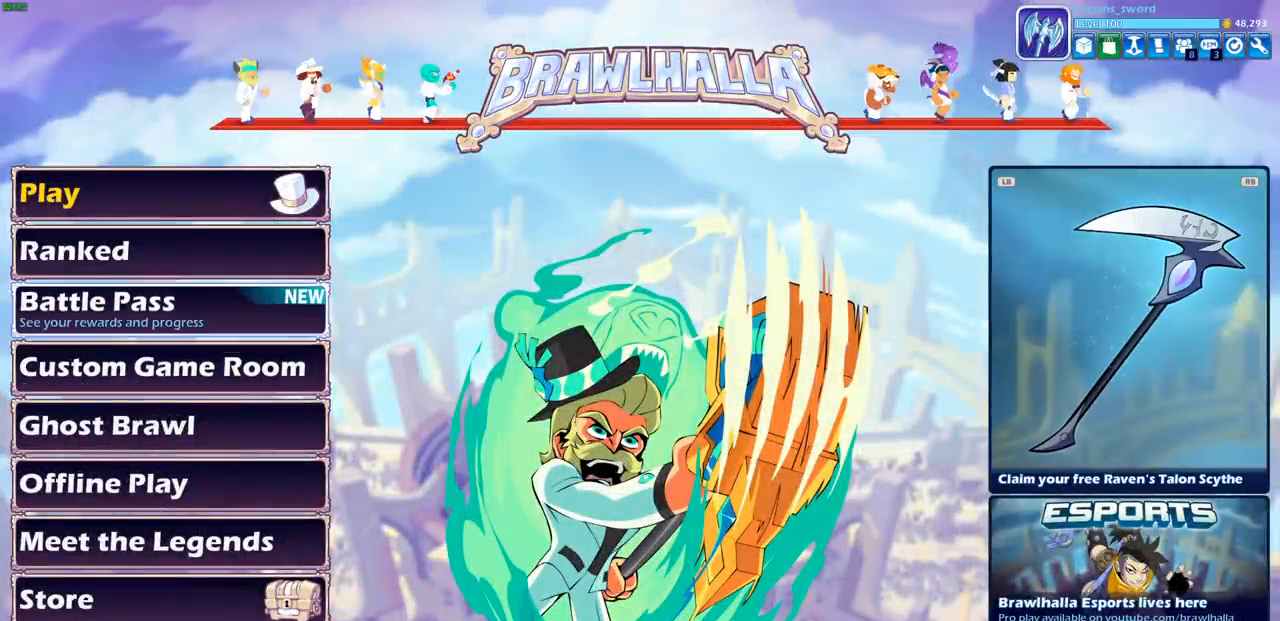
{"buttons": [], "left_stick": "center", "right_stick": "center", "events": [[33, "DPAD_UP", "down"], [150, "DPAD_UP", "up"]]}
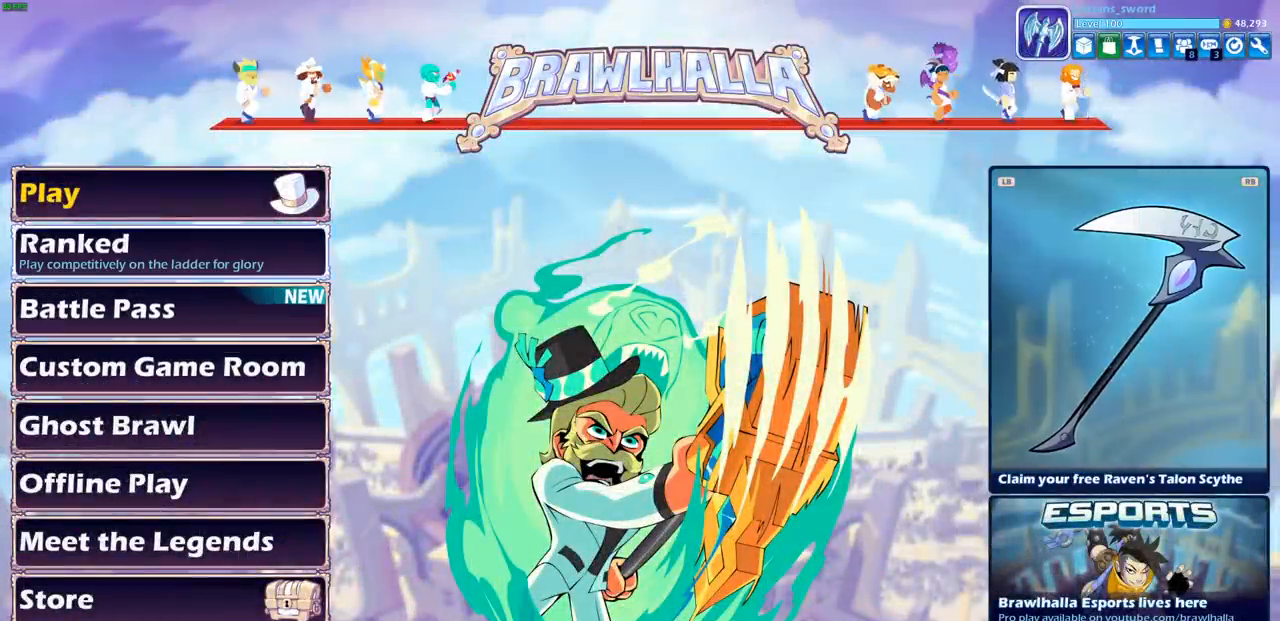
{"buttons": [], "left_stick": "center", "right_stick": "center", "events": [[167, "CROSS", "down"], [283, "CROSS", "up"]]}
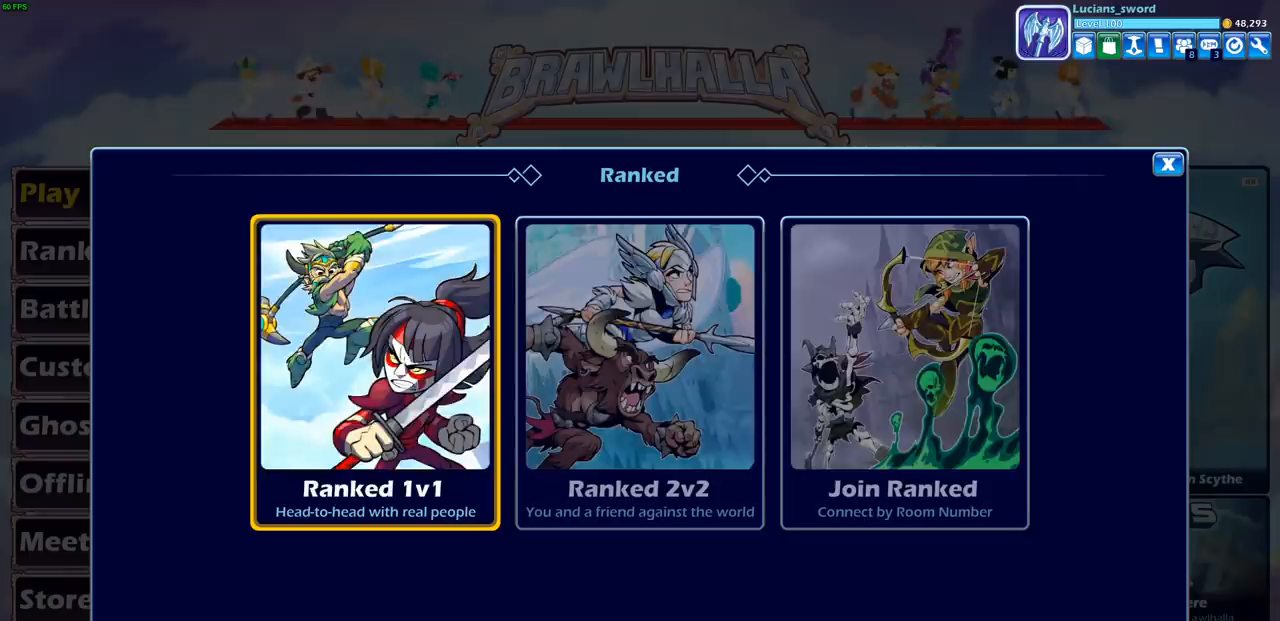
{"buttons": [], "left_stick": "center", "right_stick": "center", "events": [[300, "CROSS", "down"], [417, "CROSS", "up"]]}
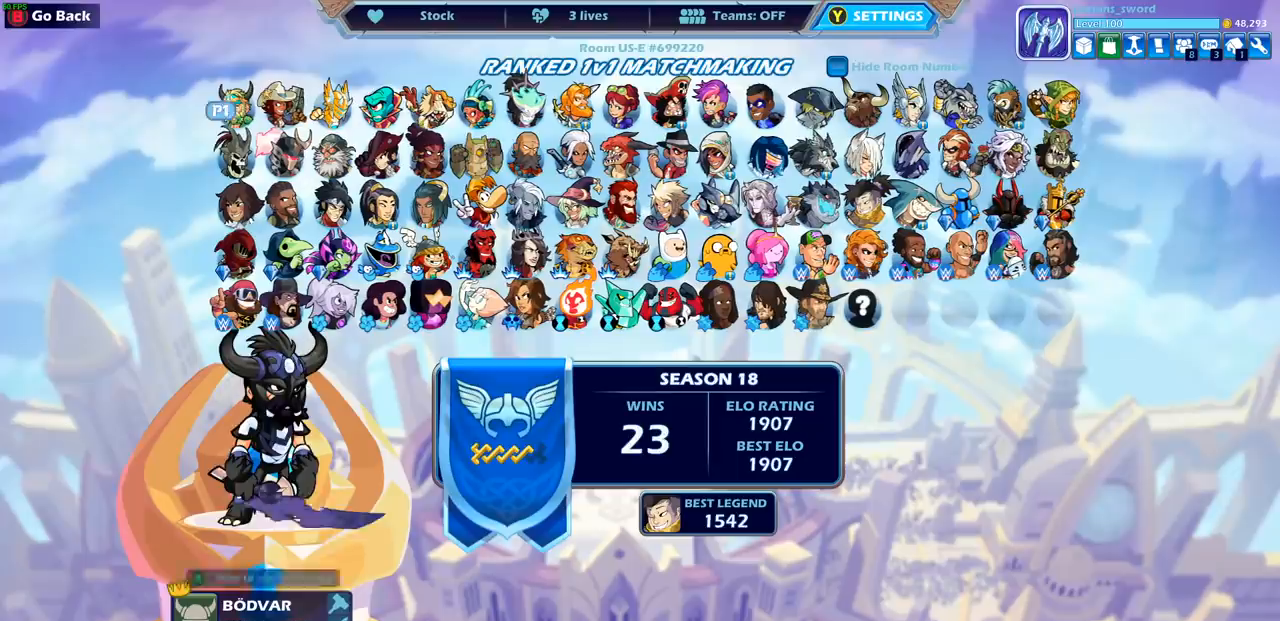
{"buttons": [], "left_stick": "center", "right_stick": "center", "events": []}
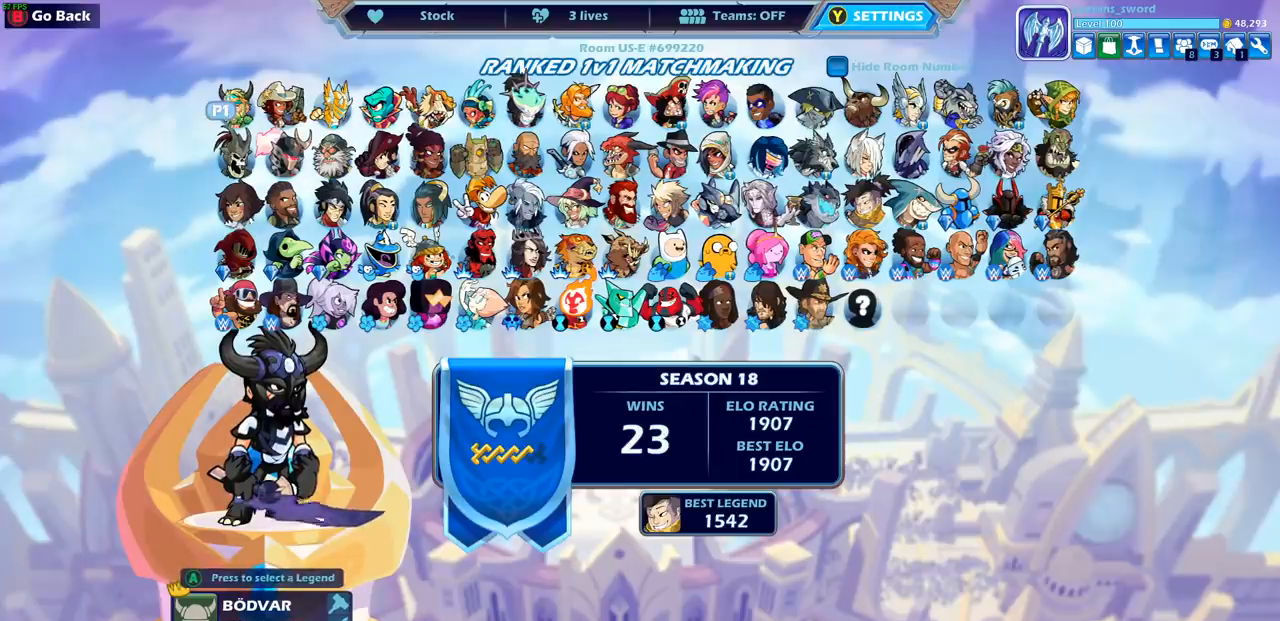
{"buttons": [], "left_stick": "center", "right_stick": "center", "events": [[17, "DPAD_RIGHT", "down"], [117, "DPAD_RIGHT", "up"], [200, "DPAD_RIGHT", "down"], [267, "DPAD_RIGHT", "up"], [367, "DPAD_RIGHT", "down"], [450, "DPAD_RIGHT", "up"]]}
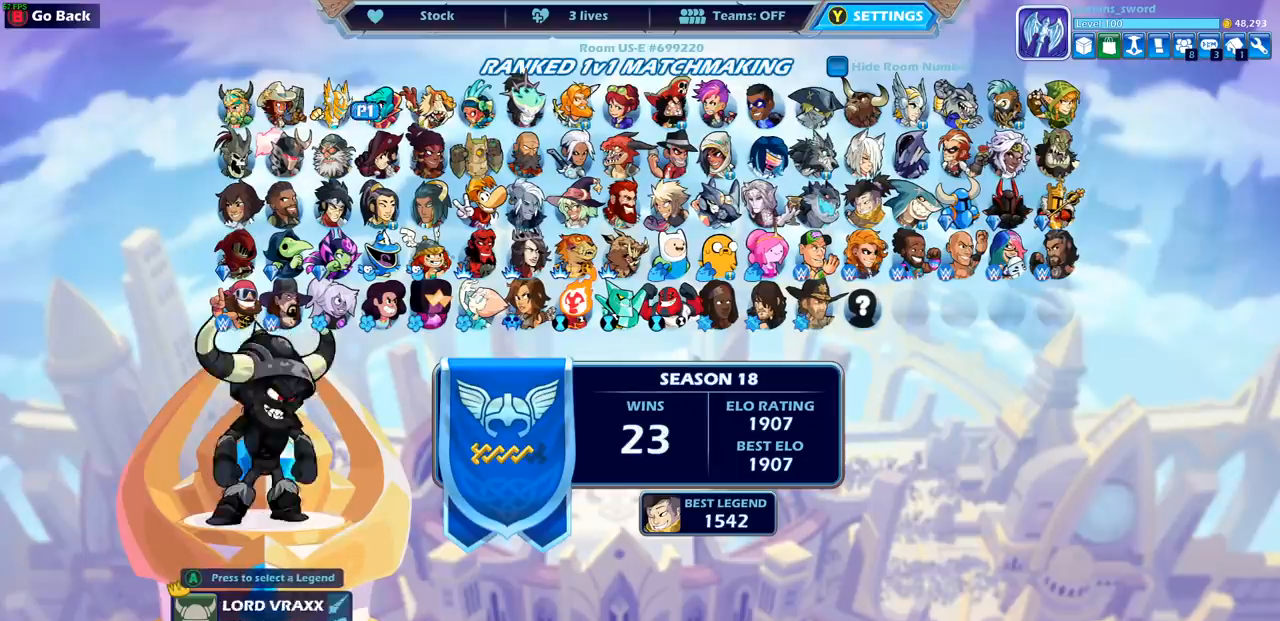
{"buttons": [], "left_stick": "center", "right_stick": "center", "events": [[33, "DPAD_RIGHT", "down"], [133, "DPAD_RIGHT", "up"], [233, "DPAD_RIGHT", "down"], [350, "DPAD_RIGHT", "up"]]}
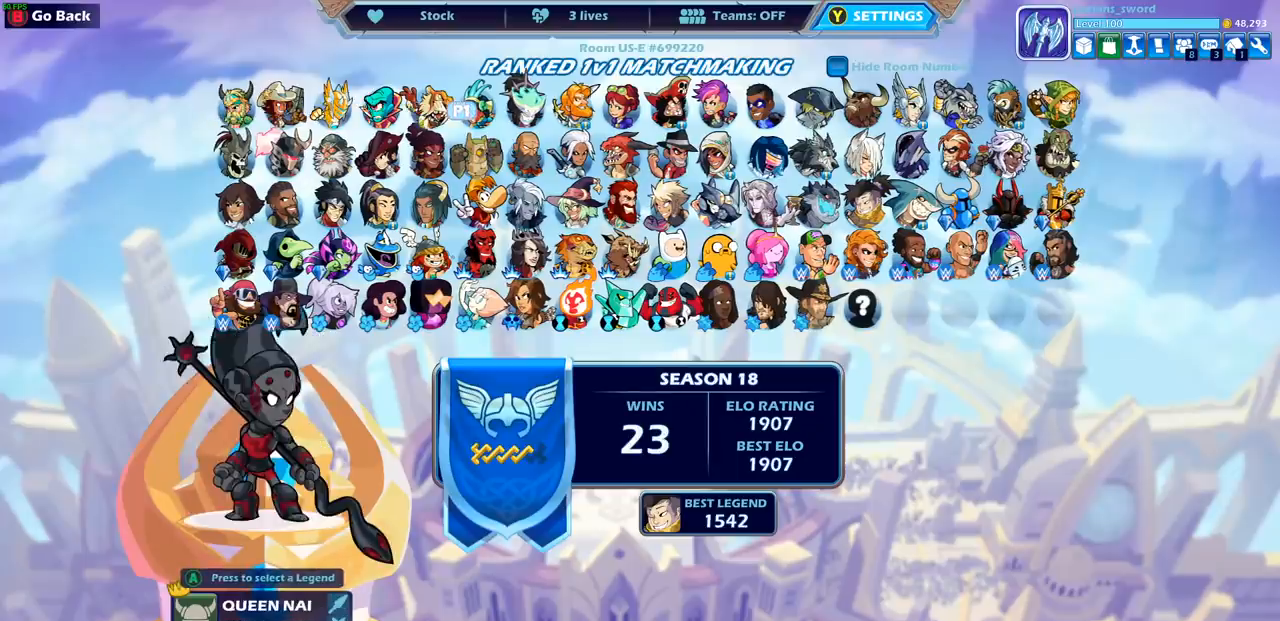
{"buttons": [], "left_stick": "center", "right_stick": "center", "events": []}
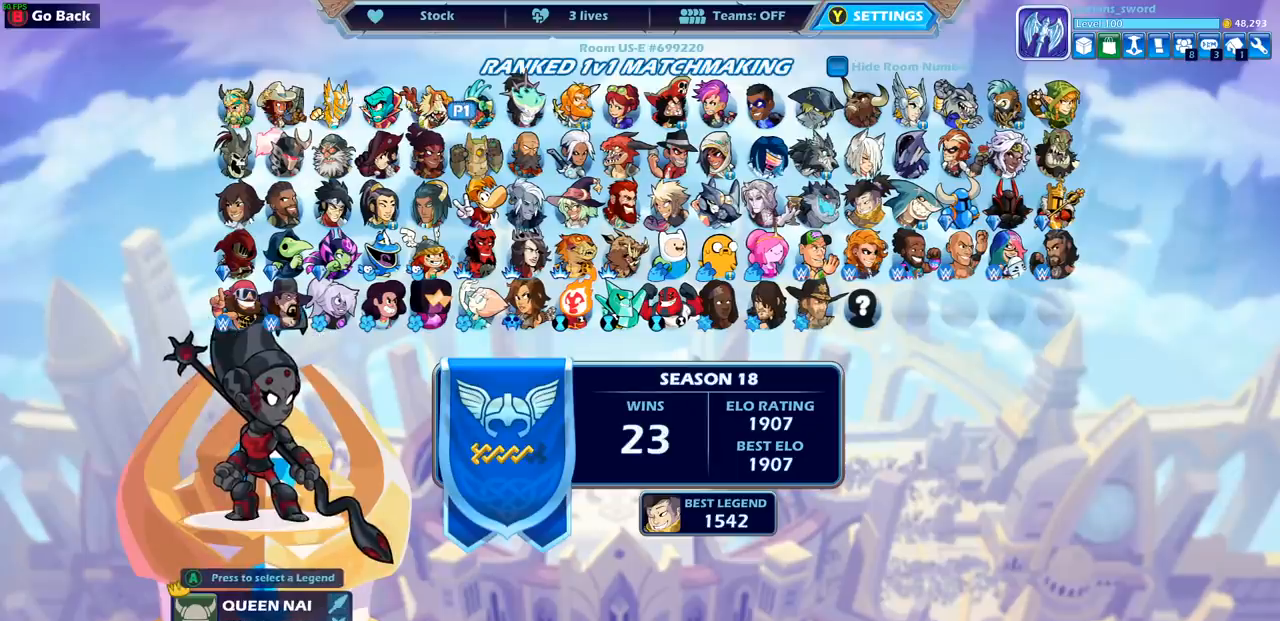
{"buttons": [], "left_stick": "center", "right_stick": "center", "events": []}
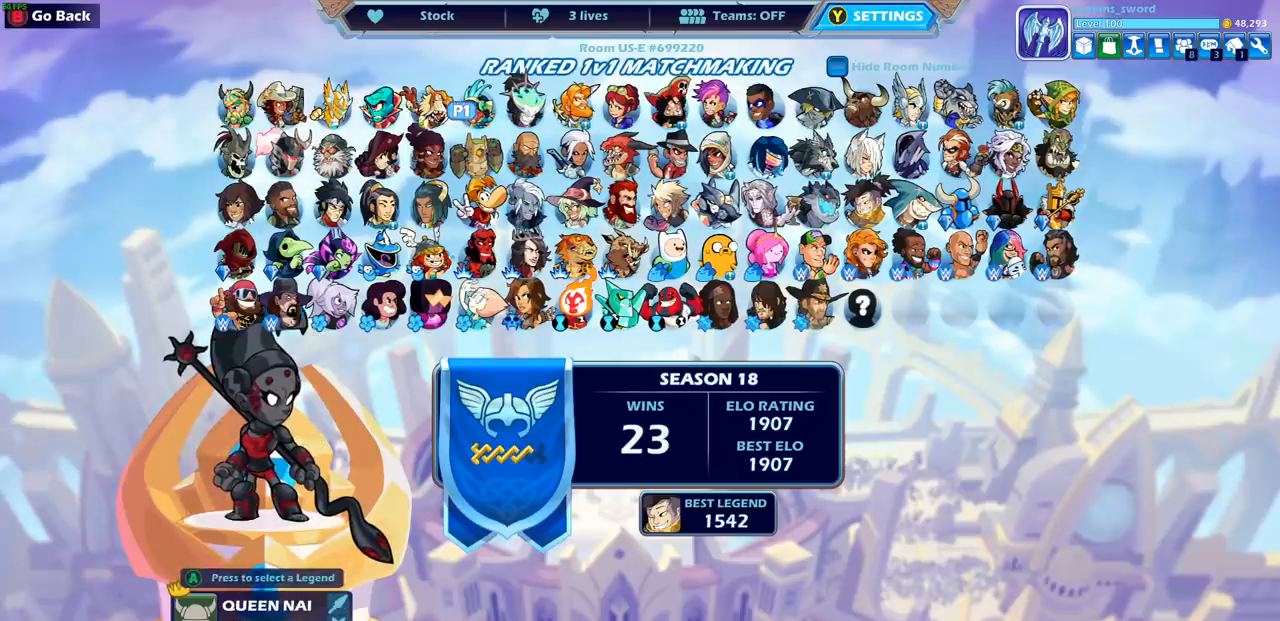
{"buttons": [], "left_stick": "center", "right_stick": "center", "events": []}